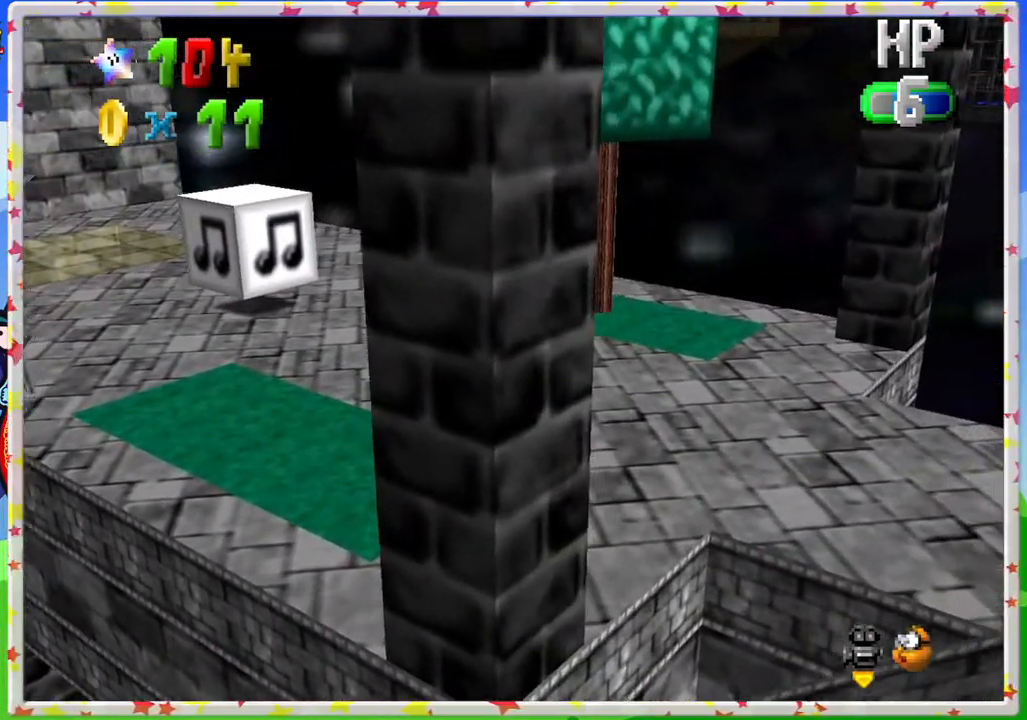
Gameplay with a controller (Nintendo layout); each line is a JSON object with the inputs held at the frame after it. "events" lists button and stick changes between this image and that frame as [ms after this image, input, new state], when the widget could be followed in between. Not read: L3 R3.
{"buttons": [], "left_stick": "down-right", "events": [[83, "left_stick", "right"], [267, "left_stick", "down-right"]]}
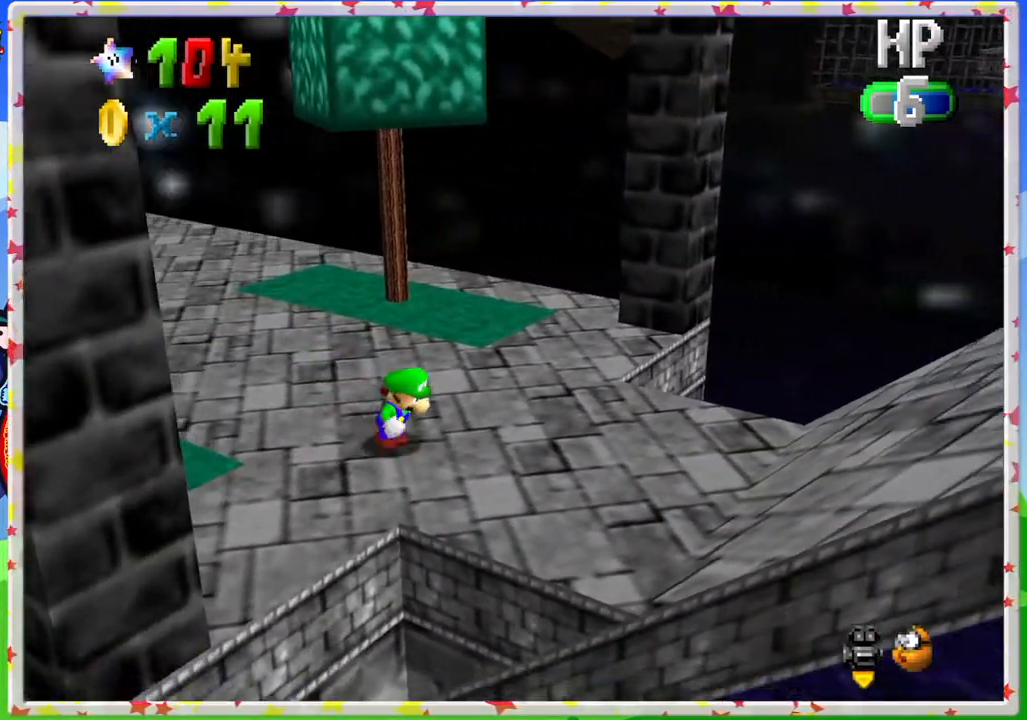
{"buttons": [], "left_stick": "right", "events": [[50, "C_LEFT", "down"], [167, "C_LEFT", "up"], [300, "left_stick", "right"]]}
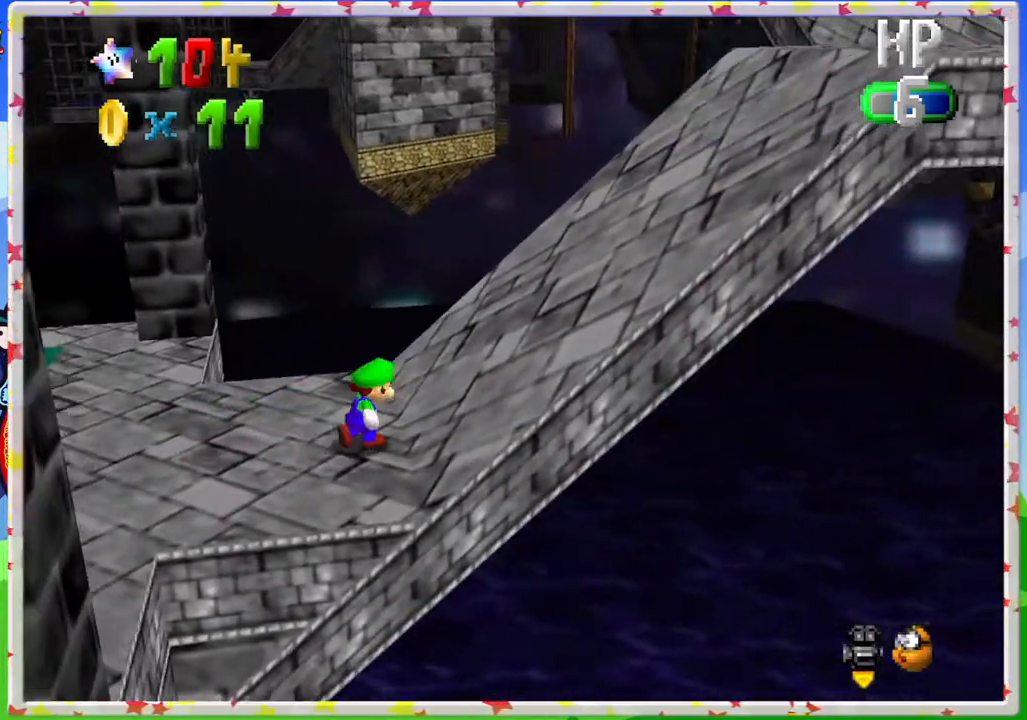
{"buttons": [], "left_stick": "right", "events": []}
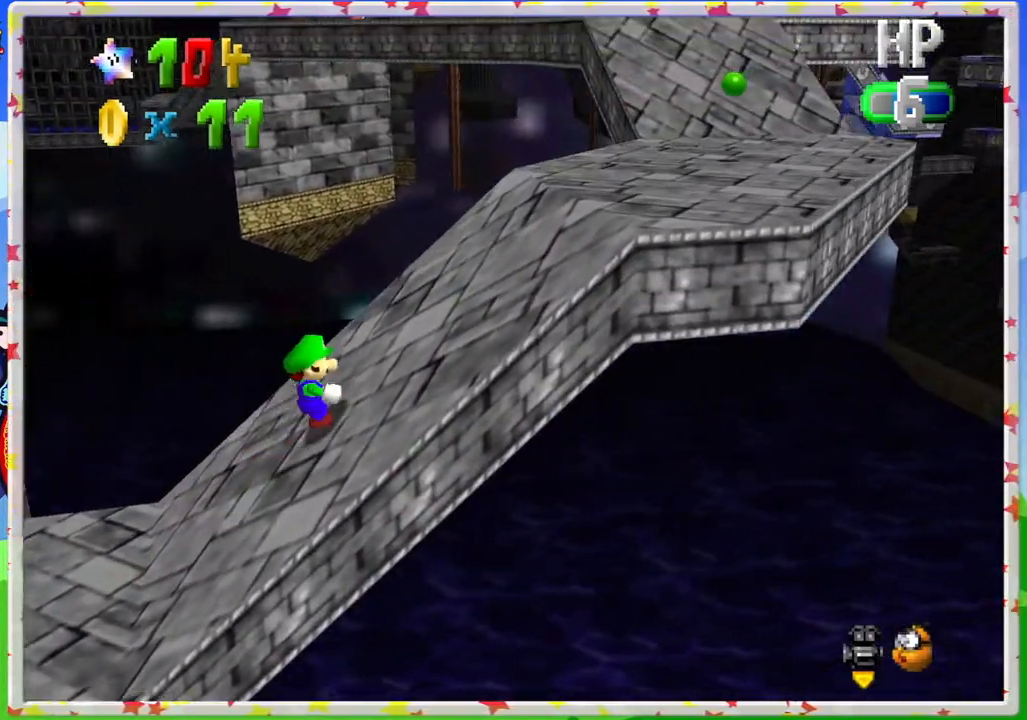
{"buttons": [], "left_stick": "right", "events": []}
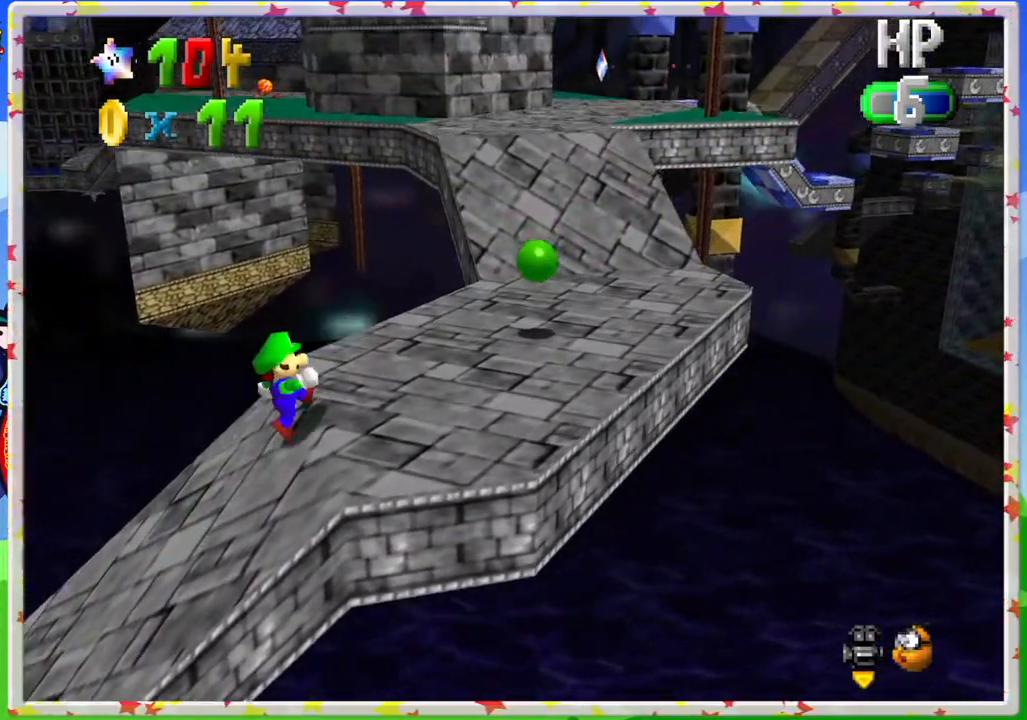
{"buttons": [], "left_stick": "right", "events": []}
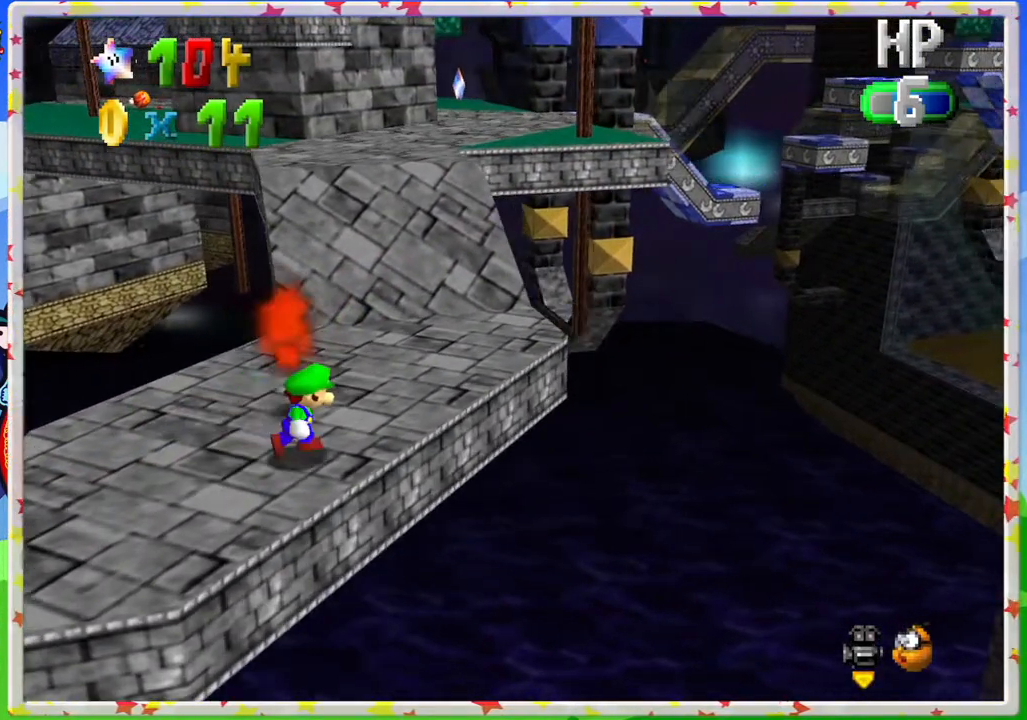
{"buttons": [], "left_stick": "up", "events": [[33, "left_stick", "up-right"], [383, "left_stick", "up"]]}
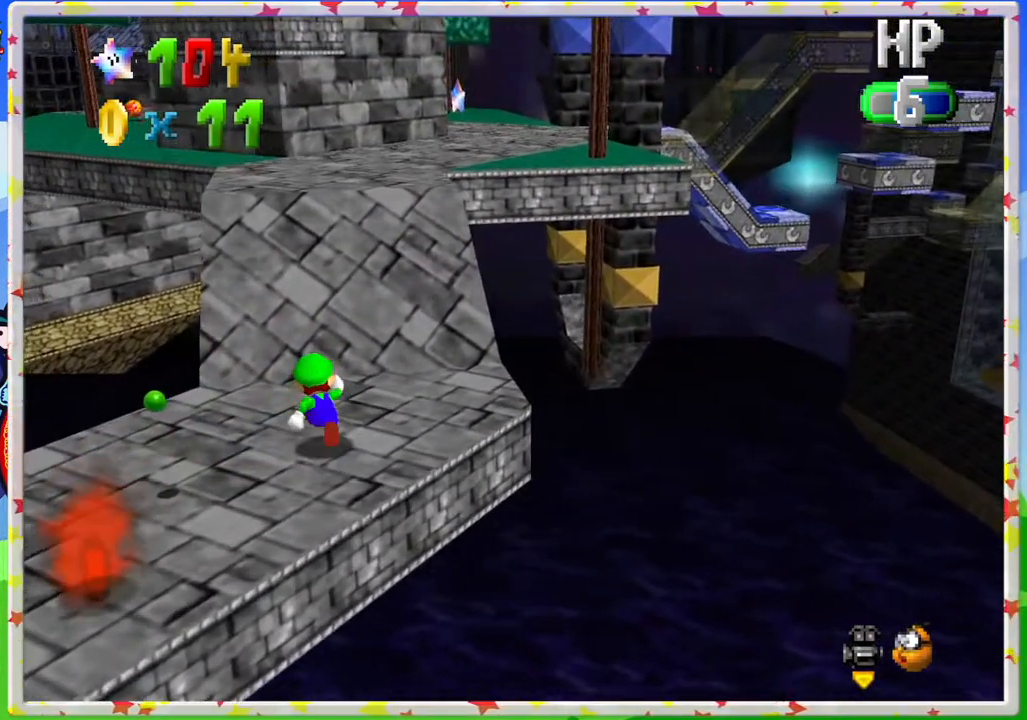
{"buttons": [], "left_stick": "up", "events": []}
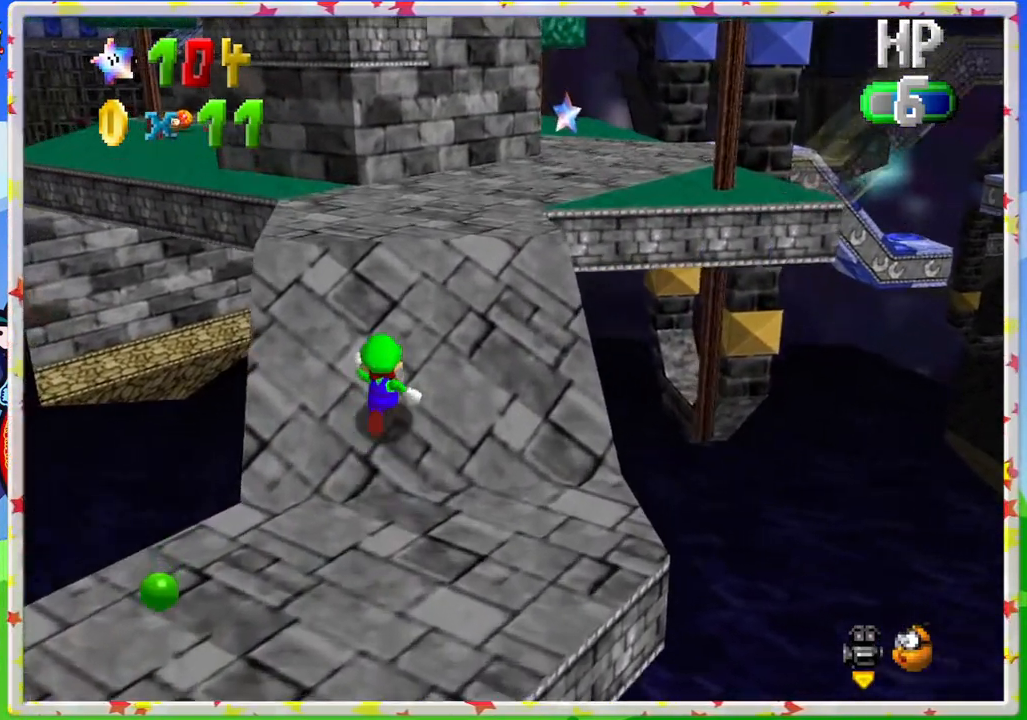
{"buttons": [], "left_stick": "up-right", "events": [[283, "left_stick", "up-right"]]}
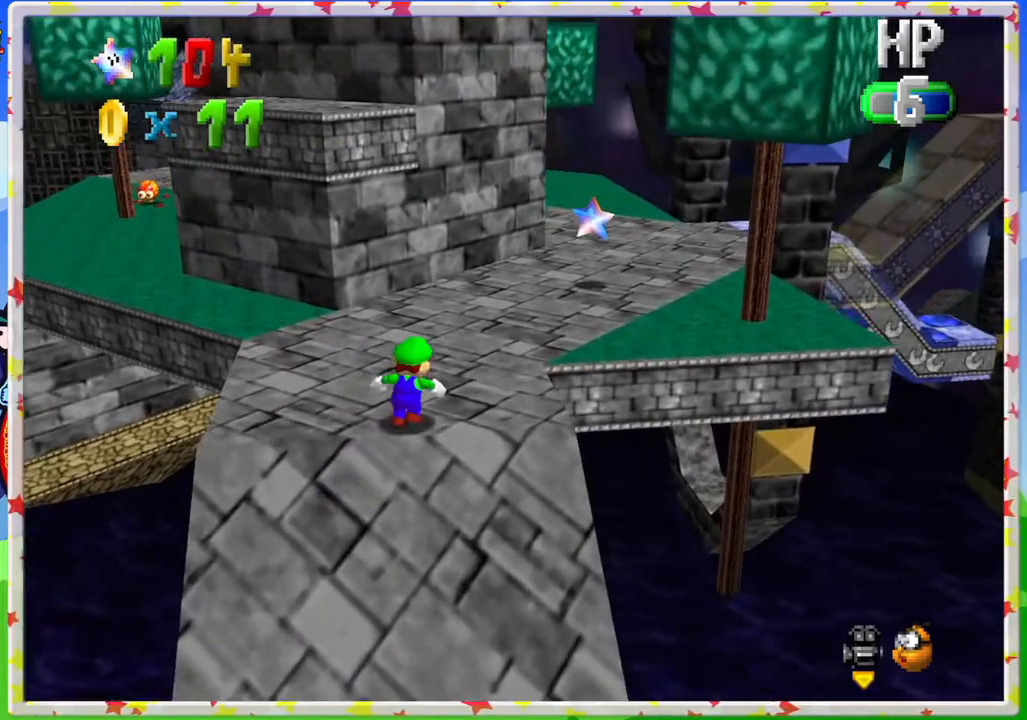
{"buttons": [], "left_stick": "up-right", "events": []}
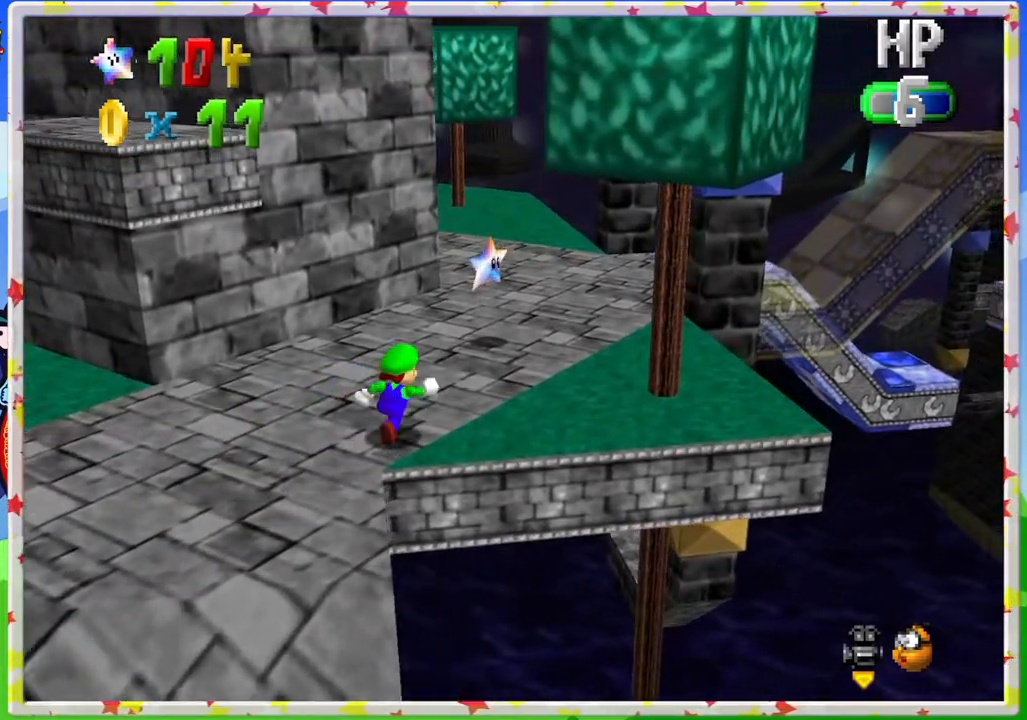
{"buttons": [], "left_stick": "up", "events": [[467, "left_stick", "up"]]}
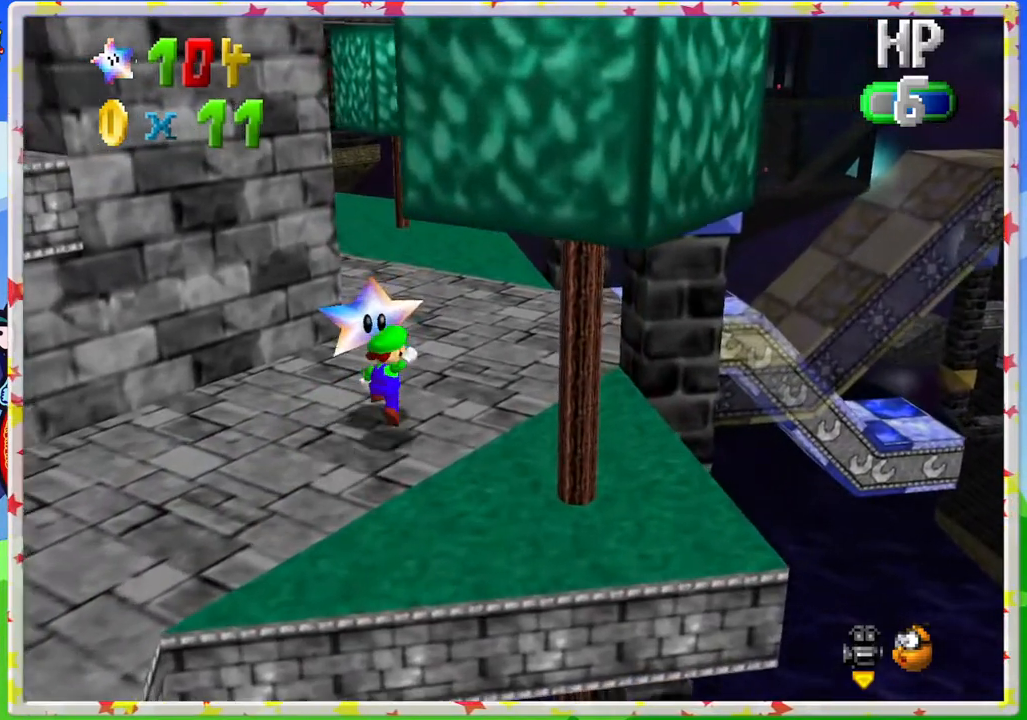
{"buttons": ["A"], "left_stick": "down-left", "events": [[17, "A", "down"], [50, "left_stick", "down"], [117, "A", "up"], [167, "left_stick", "down-left"], [267, "A", "down"]]}
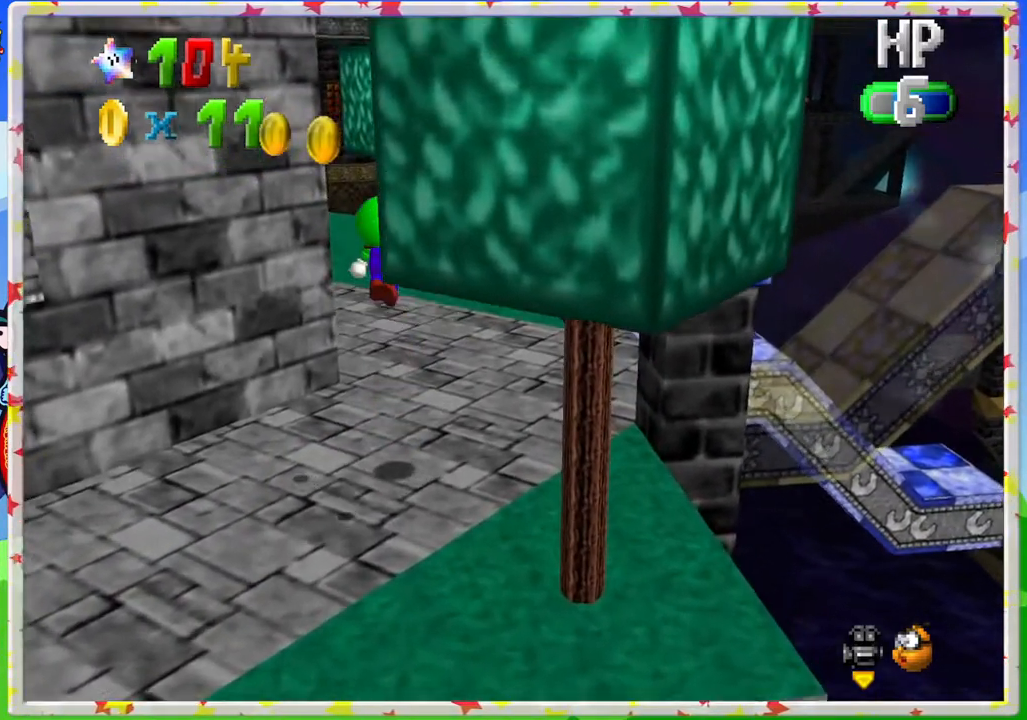
{"buttons": [], "left_stick": "up-left", "events": [[200, "left_stick", "left"], [217, "A", "up"], [367, "left_stick", "up-left"]]}
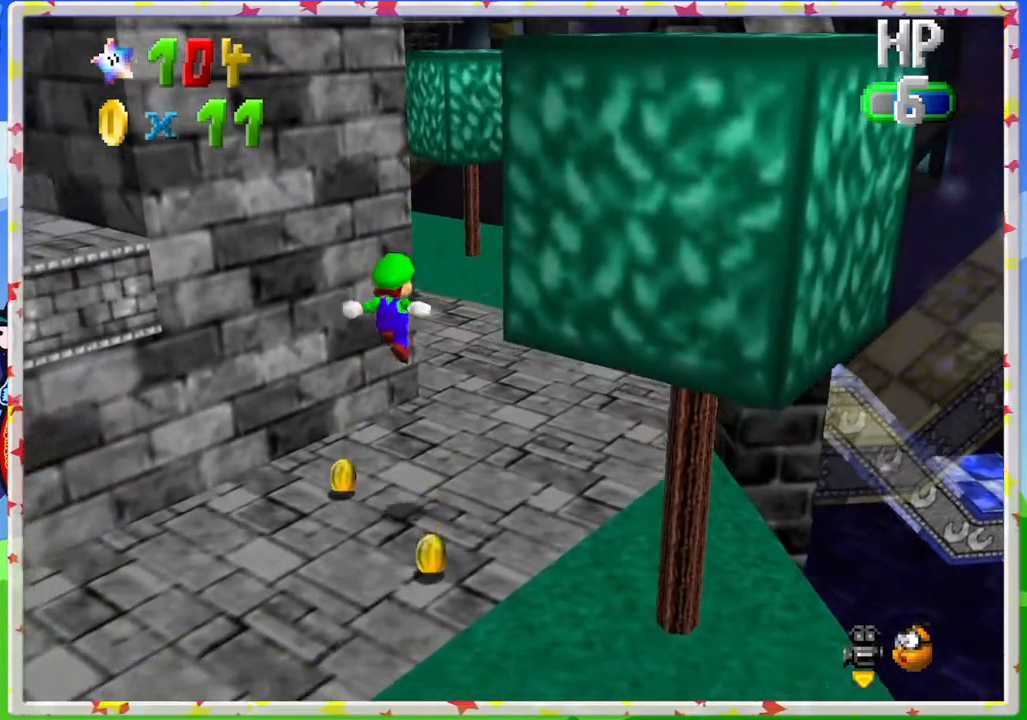
{"buttons": [], "left_stick": "down-right", "events": [[483, "left_stick", "down-right"]]}
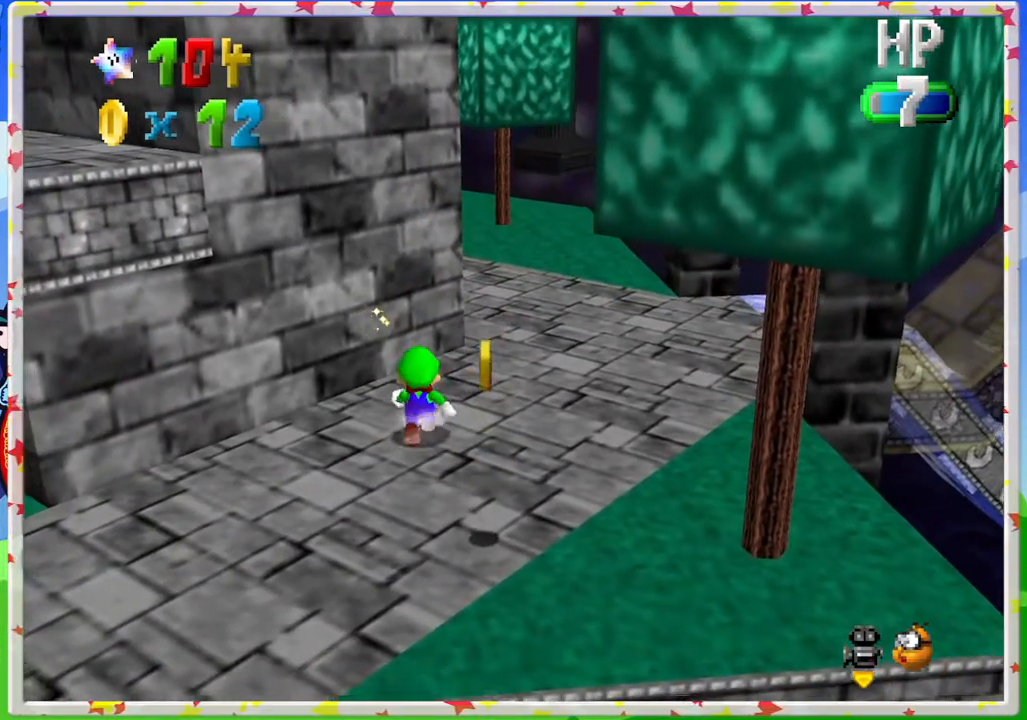
{"buttons": [], "left_stick": "down", "events": [[200, "left_stick", "down"]]}
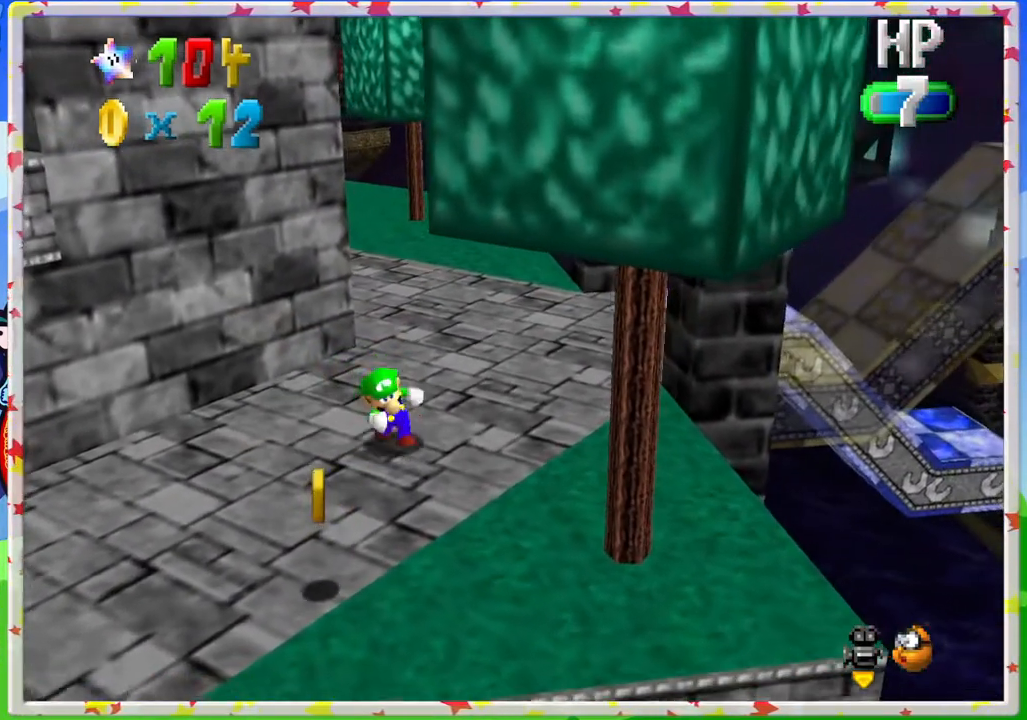
{"buttons": [], "left_stick": "down-left", "events": [[483, "left_stick", "down-left"]]}
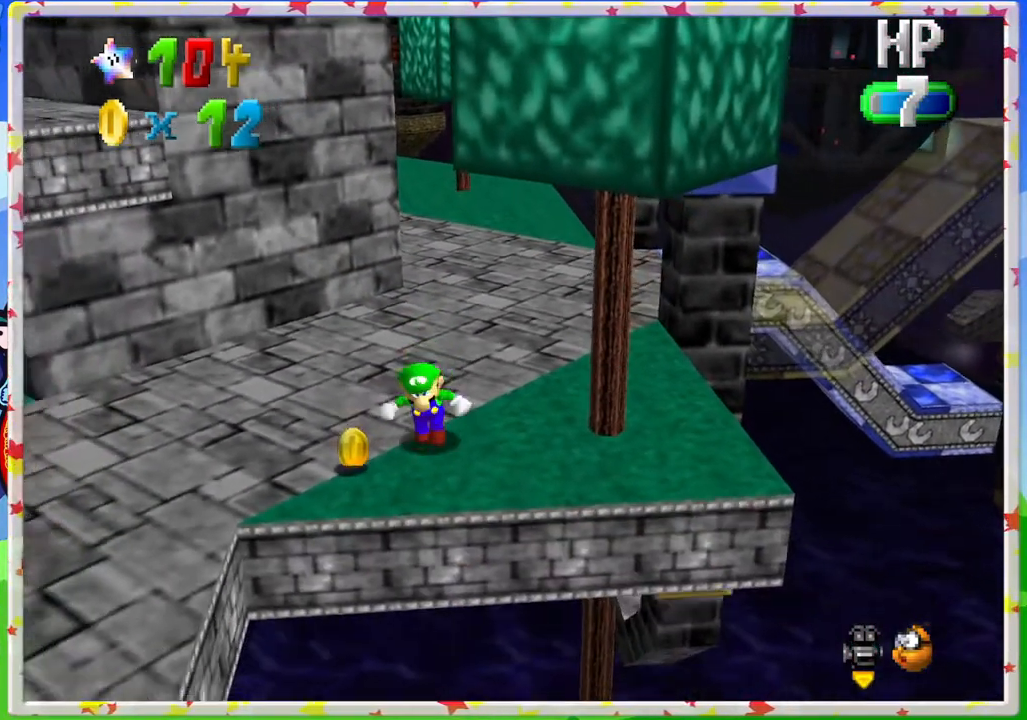
{"buttons": [], "left_stick": "up-left", "events": [[50, "left_stick", "left"], [333, "left_stick", "up-left"]]}
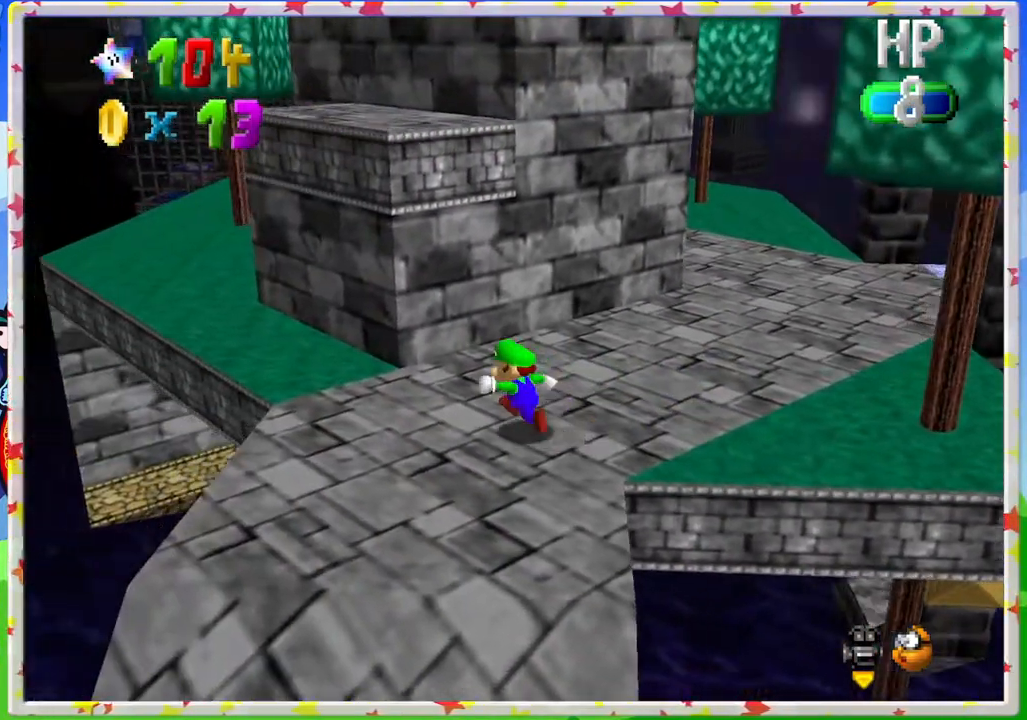
{"buttons": ["C_LEFT"], "left_stick": "up-left", "events": [[500, "C_LEFT", "down"]]}
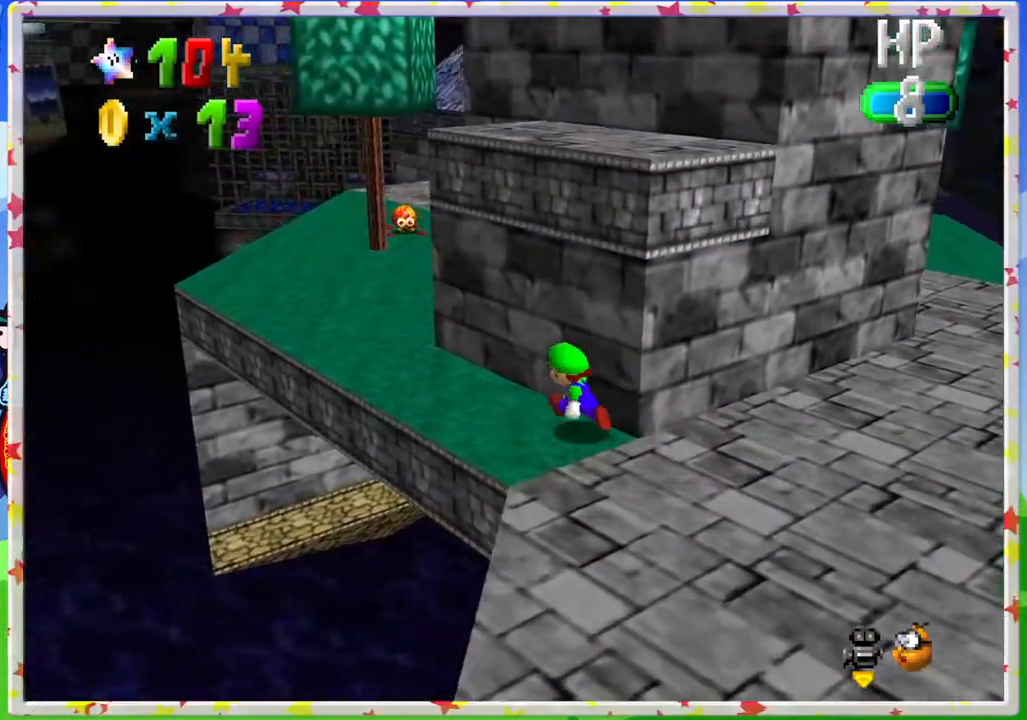
{"buttons": [], "left_stick": "up-left", "events": [[117, "C_LEFT", "up"]]}
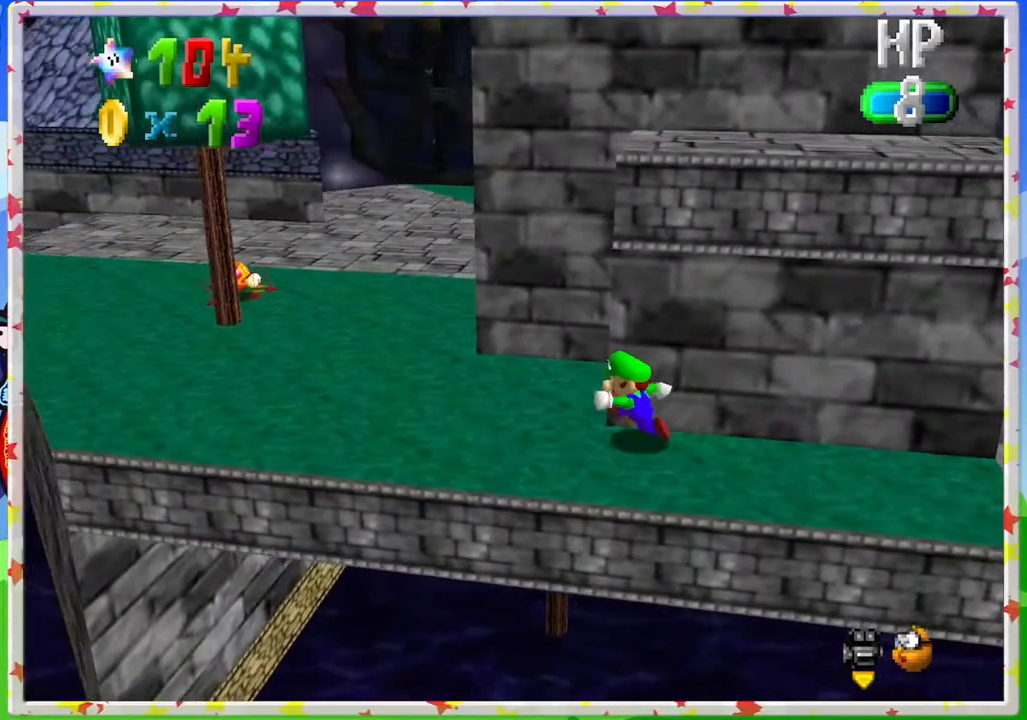
{"buttons": [], "left_stick": "up-left", "events": []}
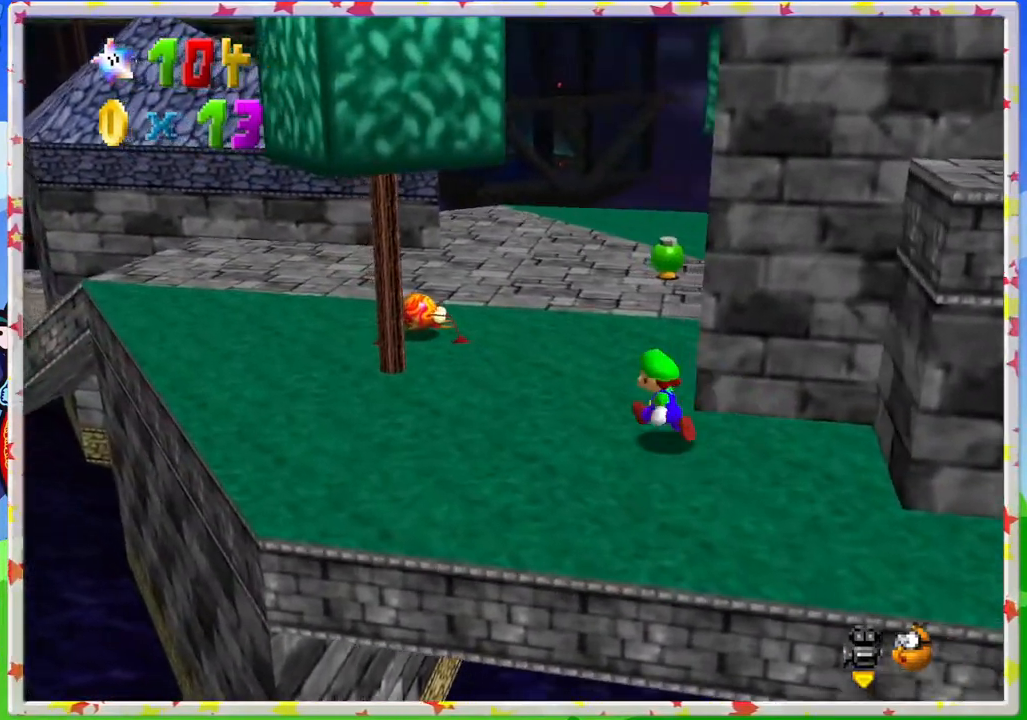
{"buttons": [], "left_stick": "down-right", "events": [[200, "A", "down"], [350, "A", "up"], [400, "left_stick", "center"], [467, "left_stick", "down-right"]]}
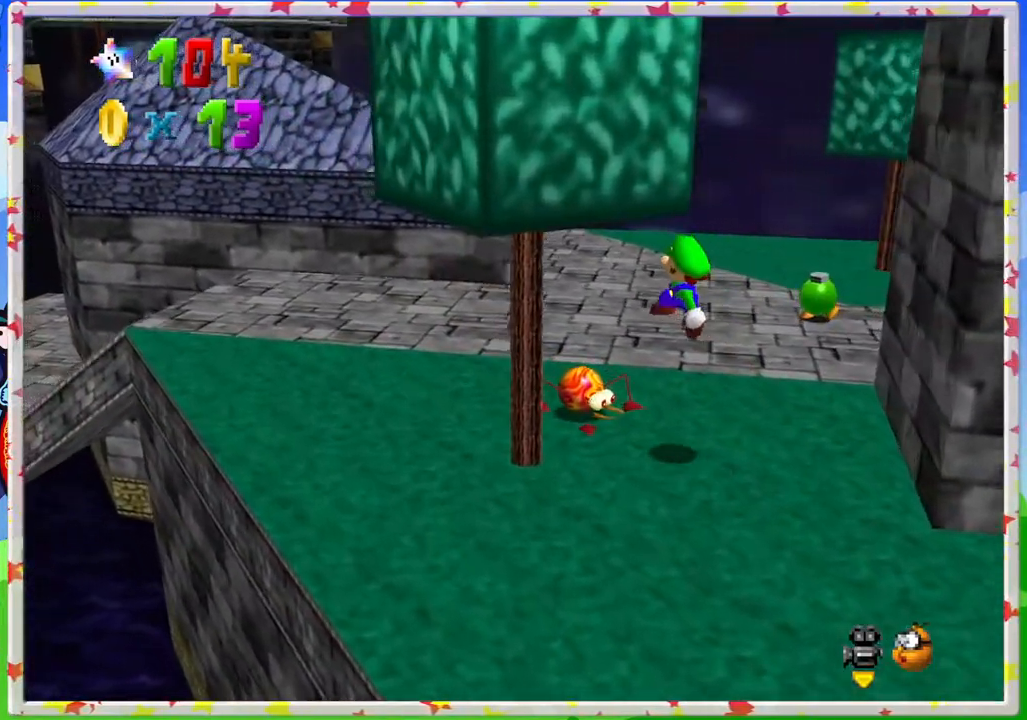
{"buttons": [], "left_stick": "down-right", "events": []}
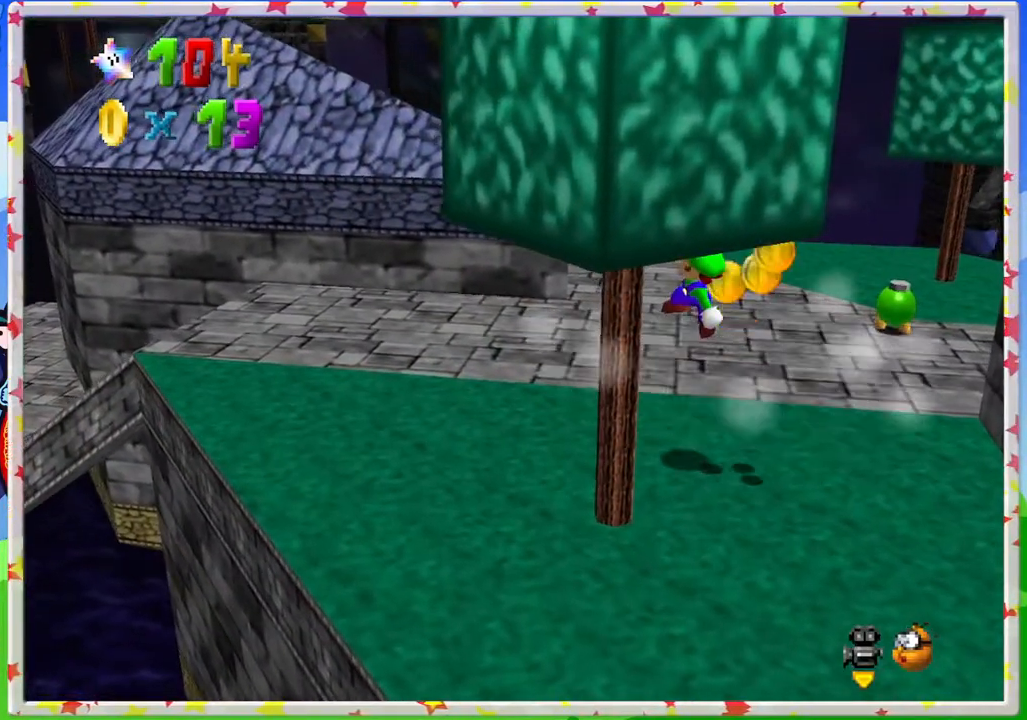
{"buttons": [], "left_stick": "up-right", "events": [[200, "left_stick", "center"], [383, "left_stick", "up-right"]]}
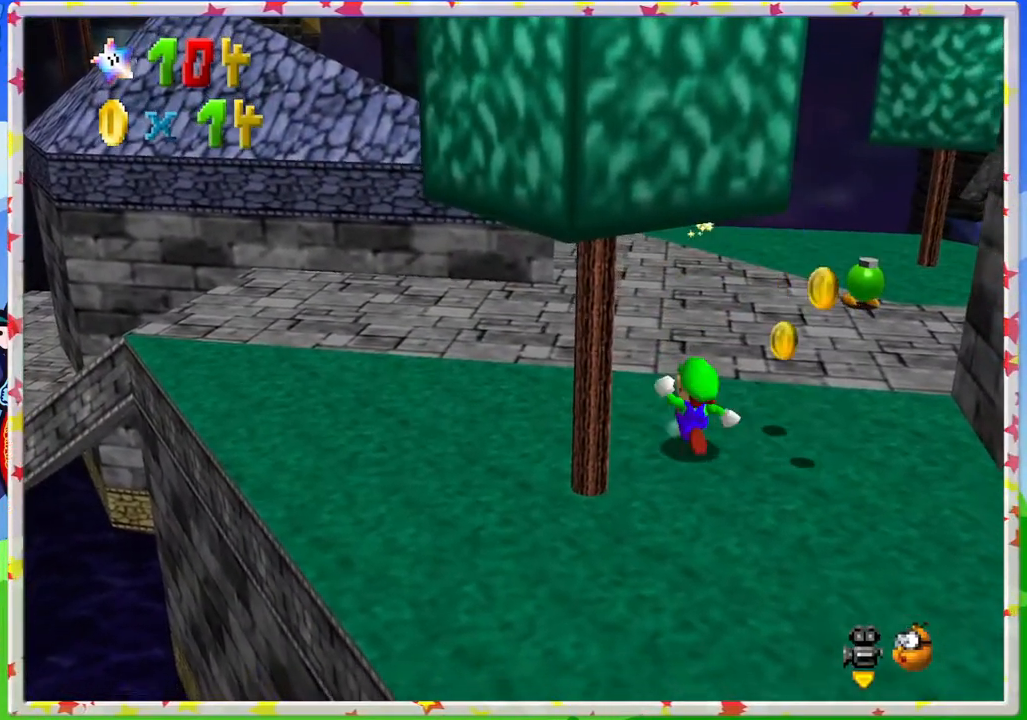
{"buttons": [], "left_stick": "down-right", "events": [[100, "left_stick", "right"], [400, "left_stick", "down-right"]]}
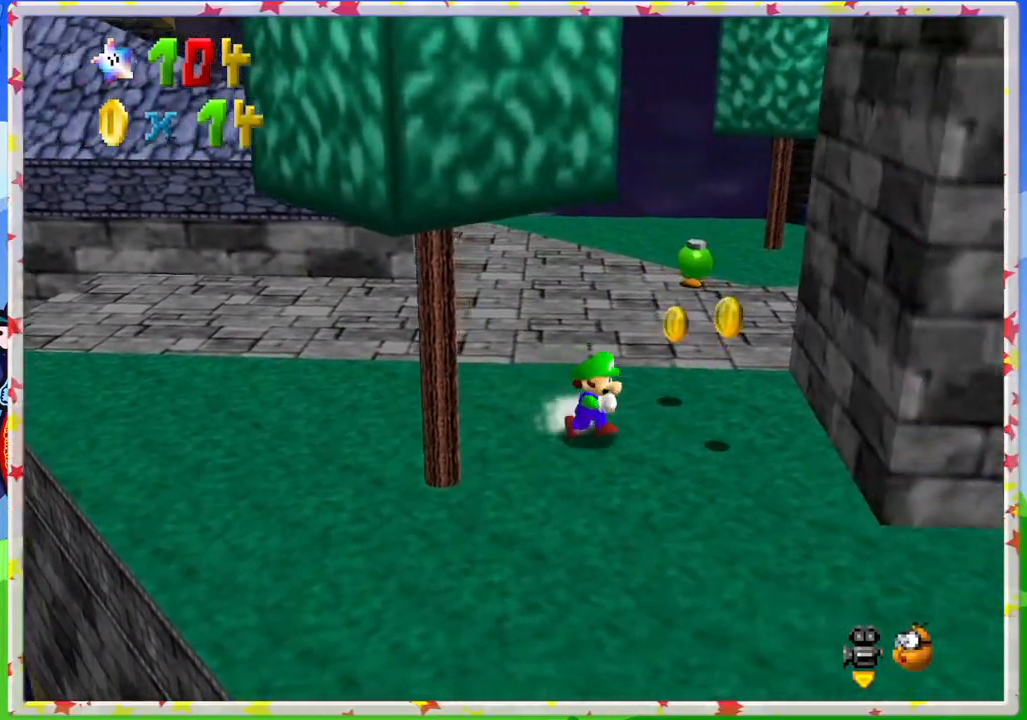
{"buttons": [], "left_stick": "up", "events": [[100, "left_stick", "right"], [317, "left_stick", "up-right"], [483, "left_stick", "up"]]}
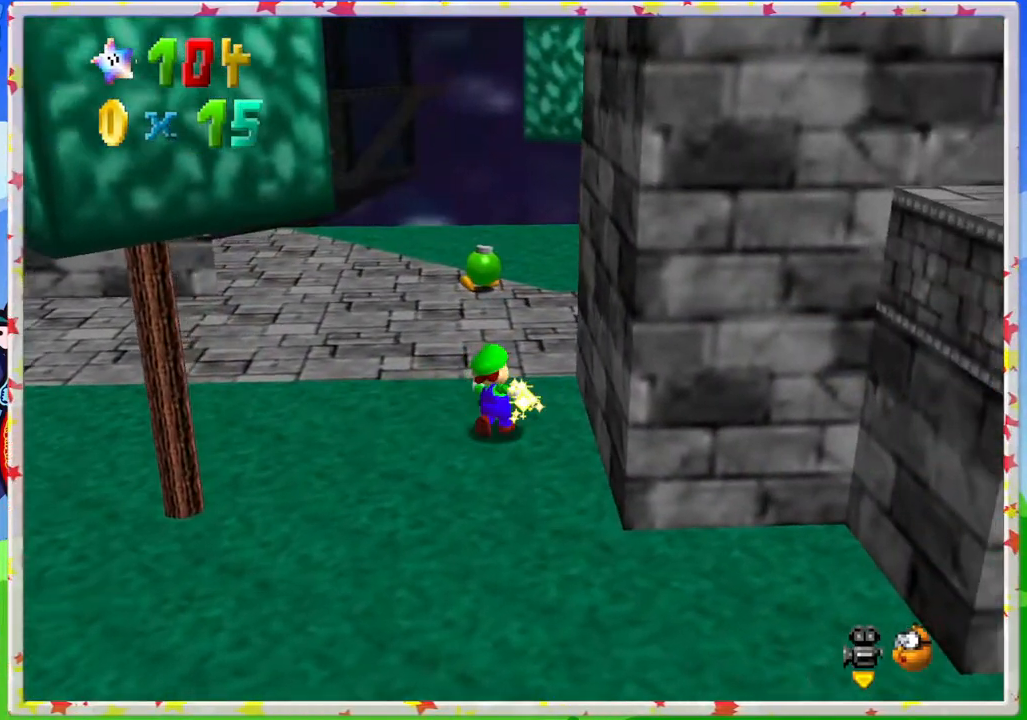
{"buttons": [], "left_stick": "up", "events": []}
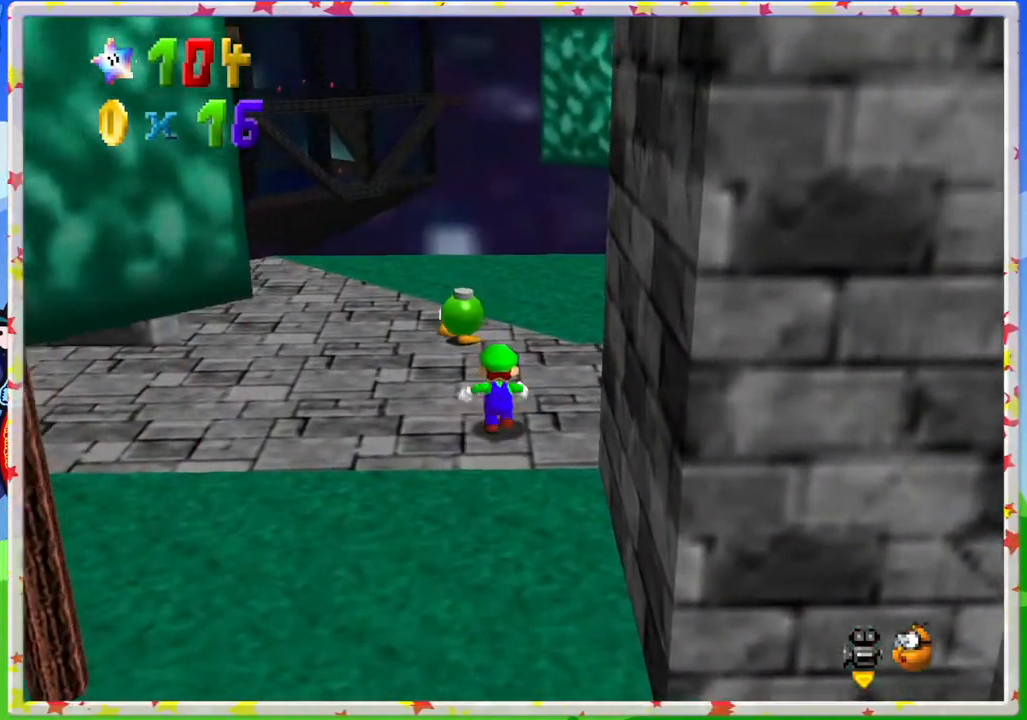
{"buttons": ["B"], "left_stick": "left", "events": [[250, "left_stick", "center"], [417, "left_stick", "left"], [483, "B", "down"]]}
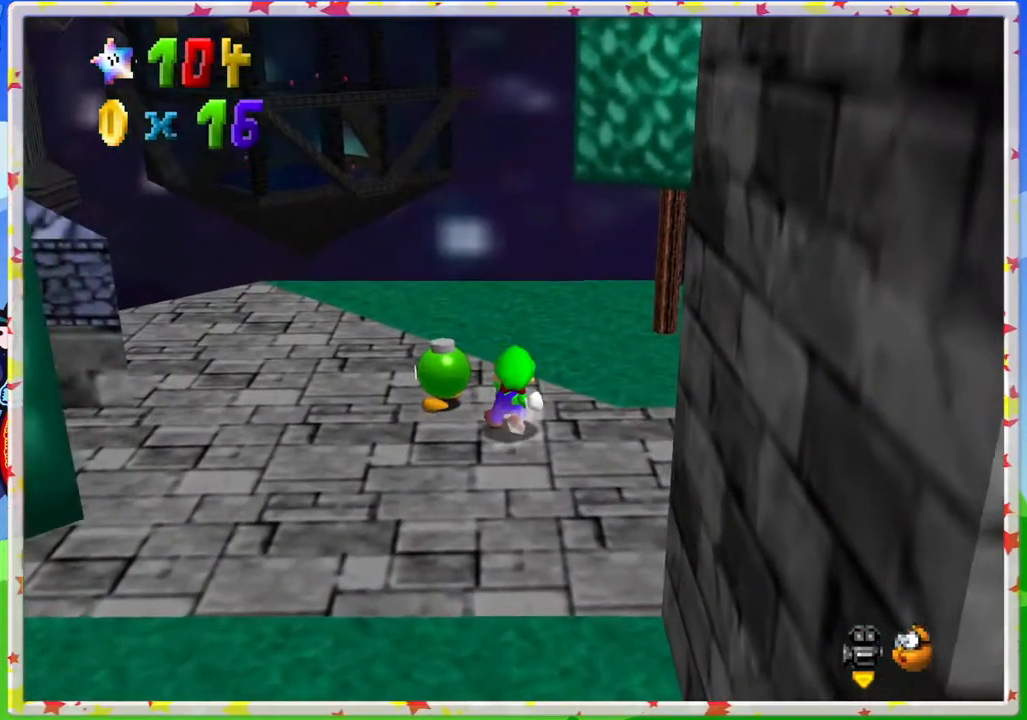
{"buttons": [], "left_stick": "up-left", "events": [[117, "left_stick", "center"], [183, "B", "up"], [317, "left_stick", "up-left"]]}
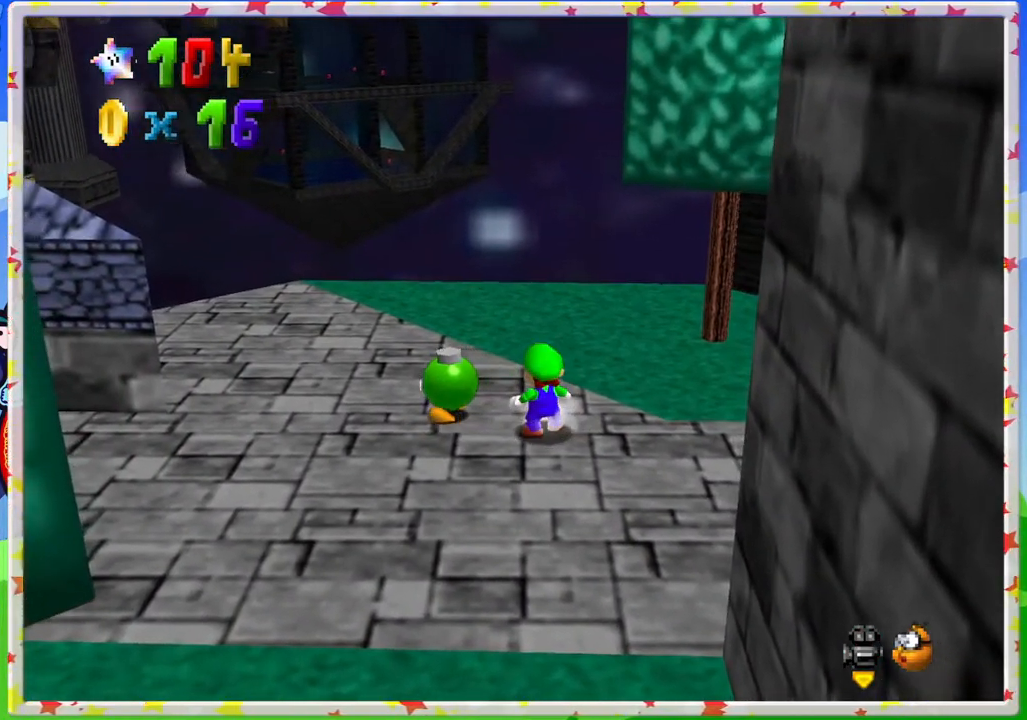
{"buttons": [], "left_stick": "center", "events": [[283, "B", "down"], [433, "B", "up"], [433, "left_stick", "center"]]}
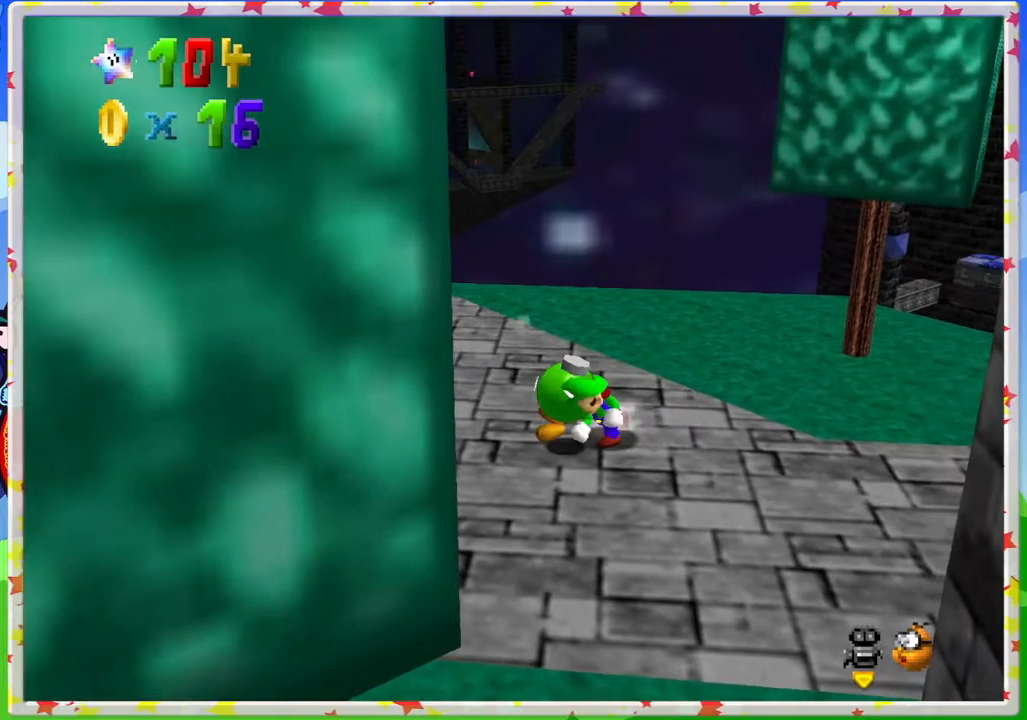
{"buttons": [], "left_stick": "up-left", "events": [[83, "C_RIGHT", "down"], [217, "C_RIGHT", "up"], [300, "C_RIGHT", "down"], [433, "C_RIGHT", "up"], [500, "left_stick", "up-left"]]}